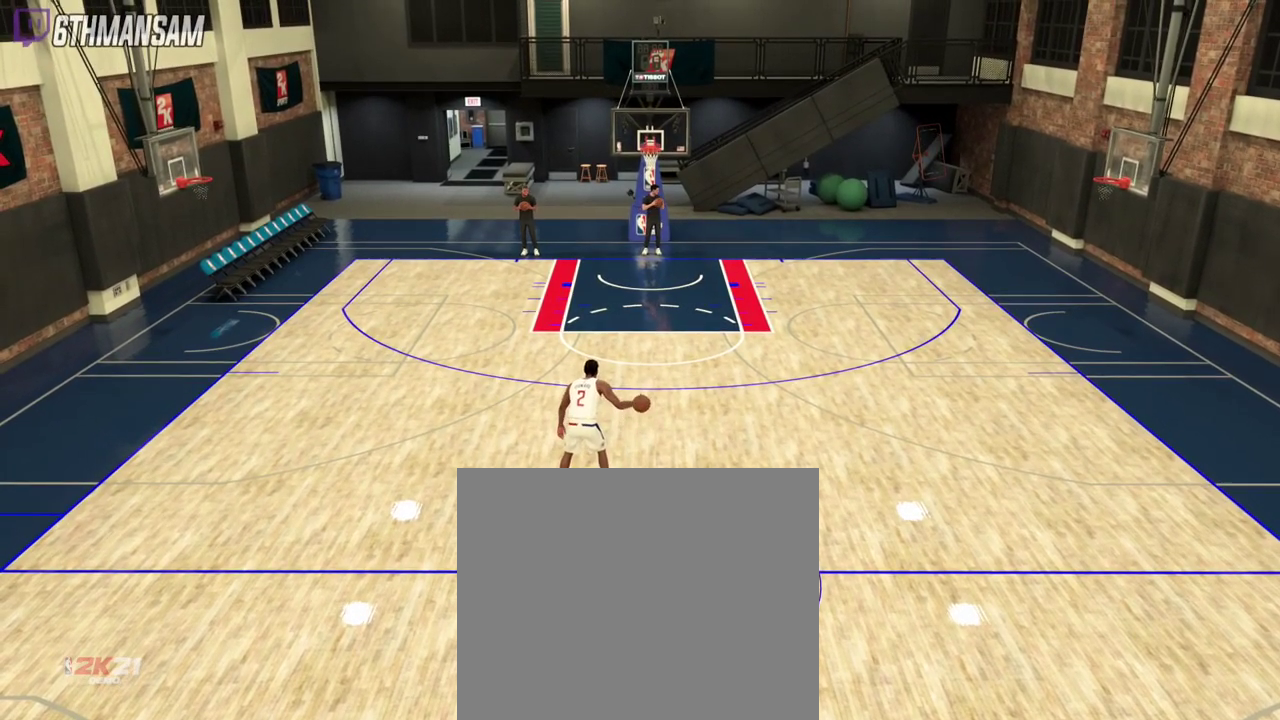
Gameplay with a controller (PlayStation layout); each line is a JSON object with the inputs held at the frame after it (dt_ms = milliseconds from this image to that frame). "events" lists button and stick changes between this image and that frame as [ms after this image, input, new state], when the widget could be followed in between.
{"dt_ms": 500, "buttons": [], "left_stick": "center", "right_stick": "up", "events": [[217, "right_stick", "up"]]}
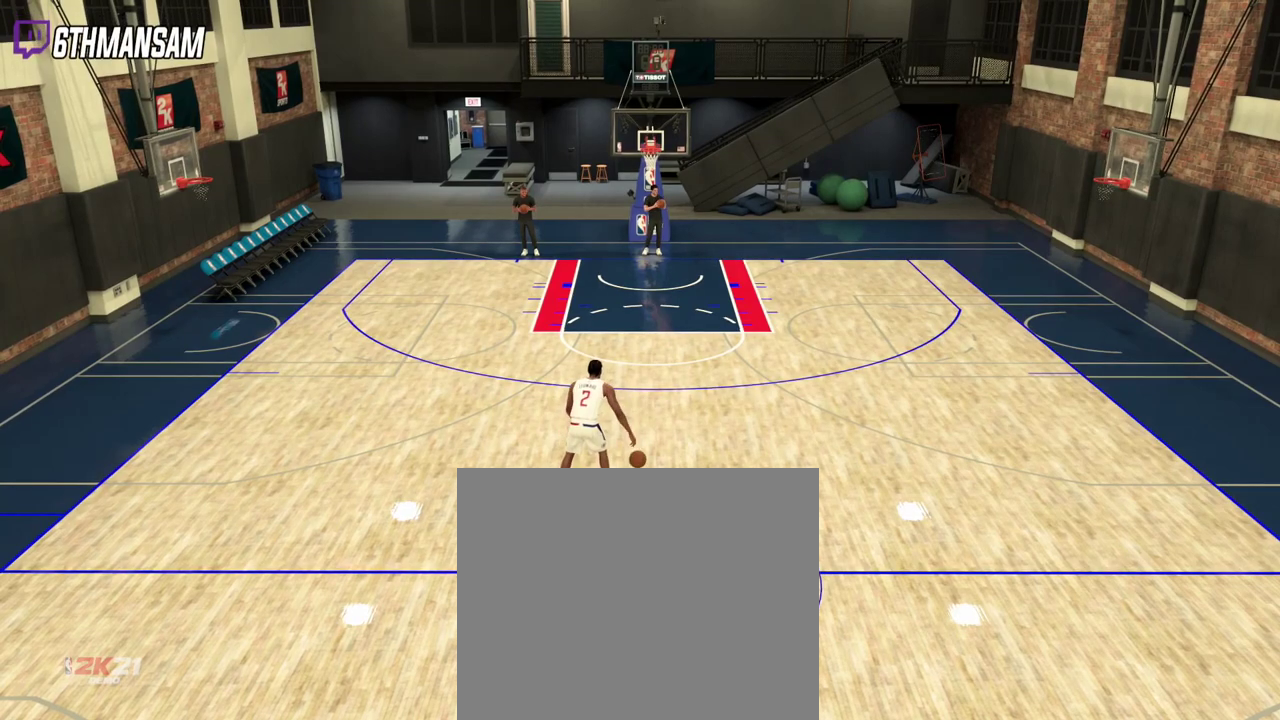
{"dt_ms": 701, "buttons": [], "left_stick": "center", "right_stick": "up", "events": []}
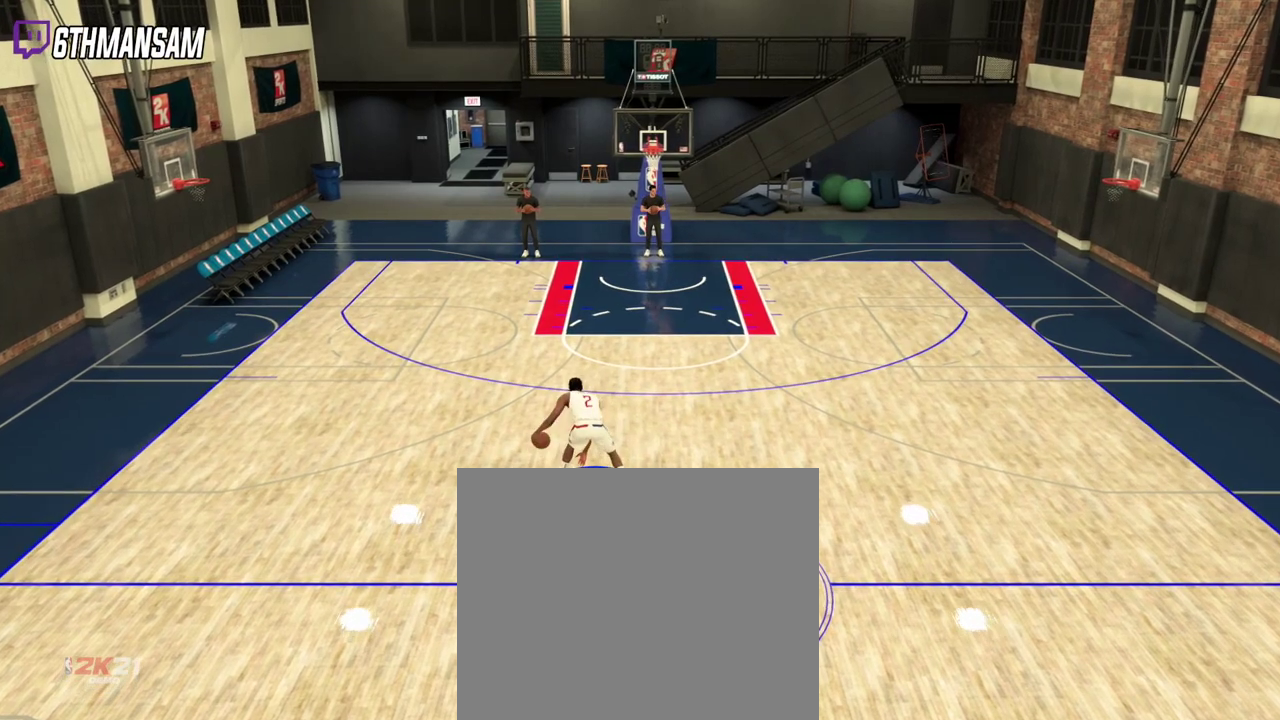
{"dt_ms": 300, "buttons": [], "left_stick": "center", "right_stick": "up", "events": []}
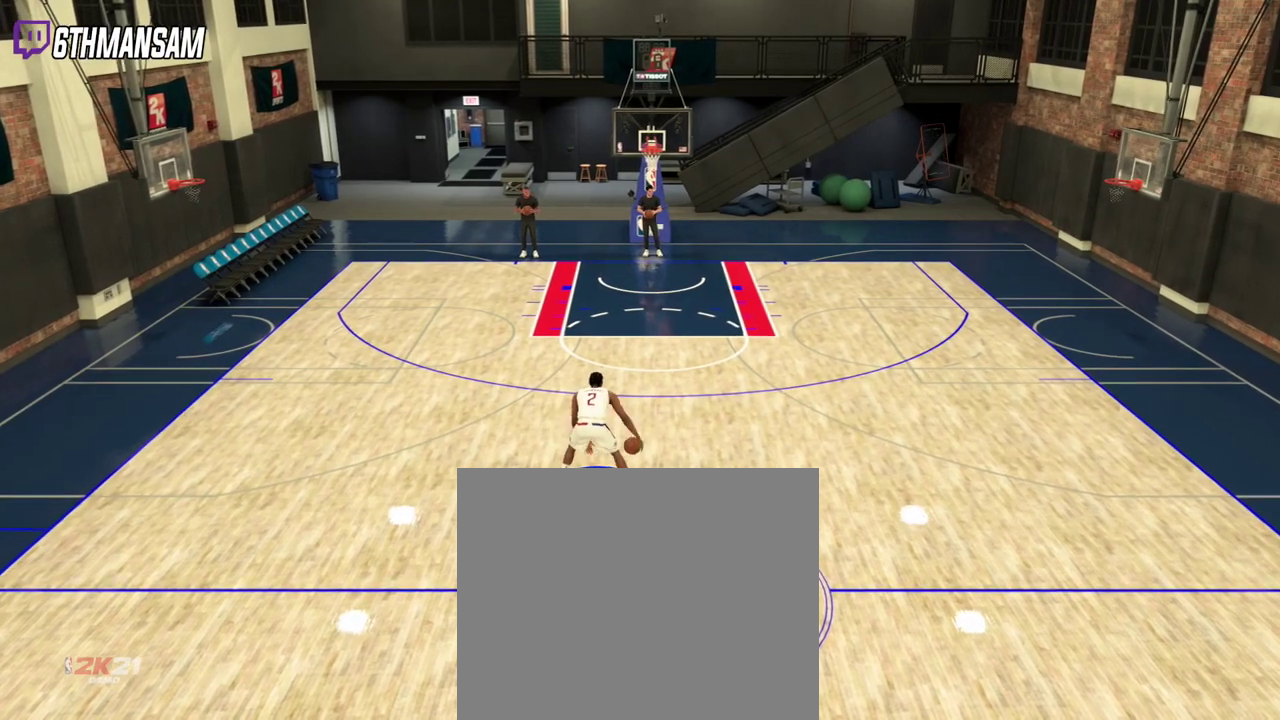
{"dt_ms": 401, "buttons": [], "left_stick": "center", "right_stick": "up", "events": []}
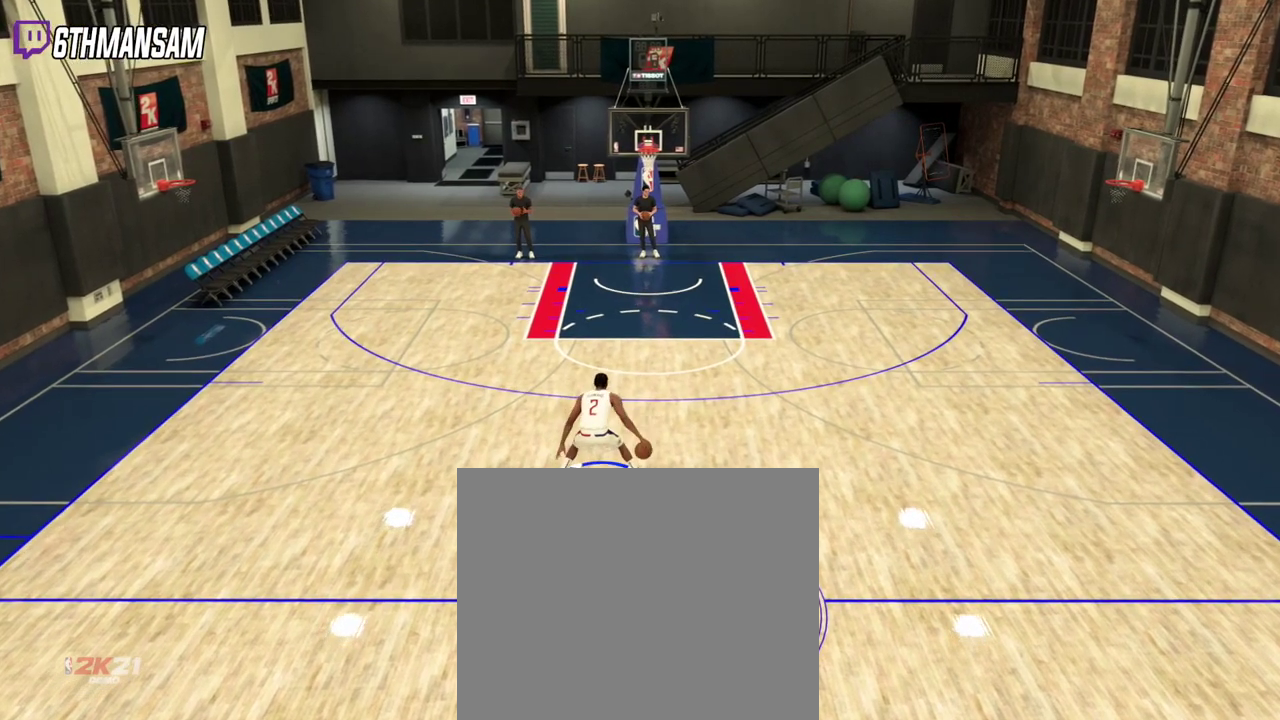
{"dt_ms": 800, "buttons": [], "left_stick": "center", "right_stick": "center", "events": [[583, "right_stick", "center"]]}
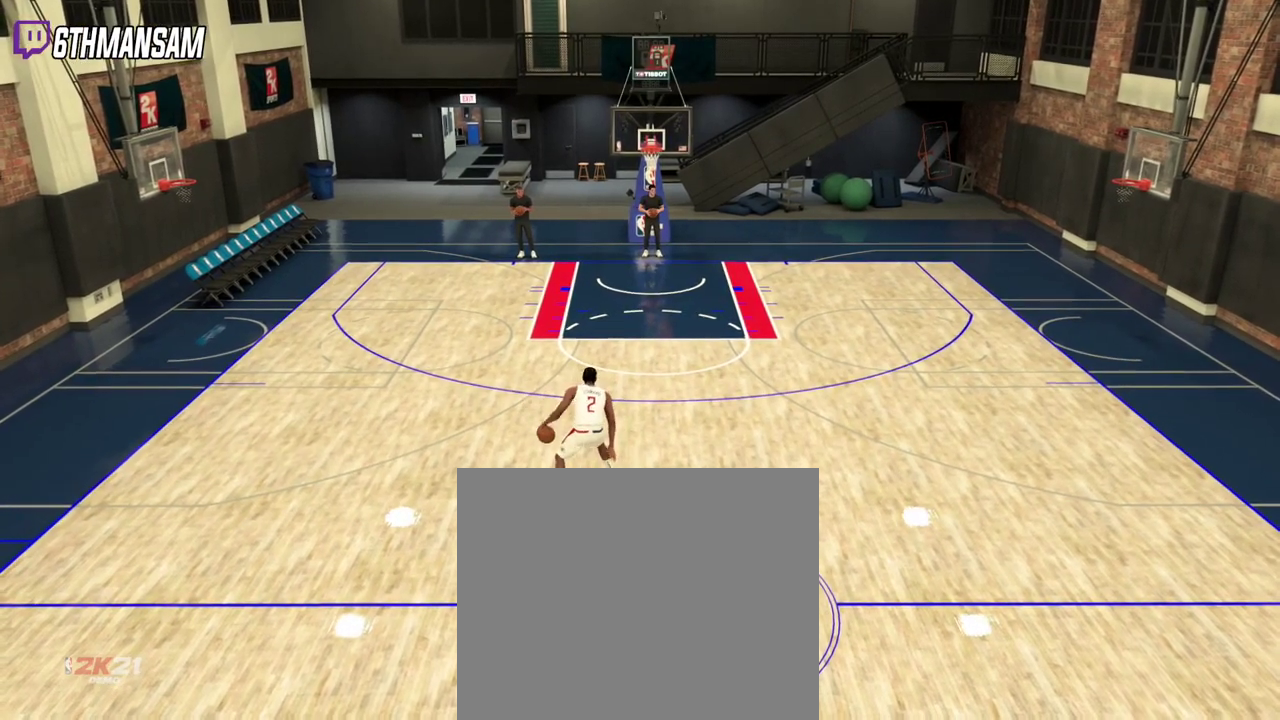
{"dt_ms": 301, "buttons": [], "left_stick": "center", "right_stick": "center", "events": []}
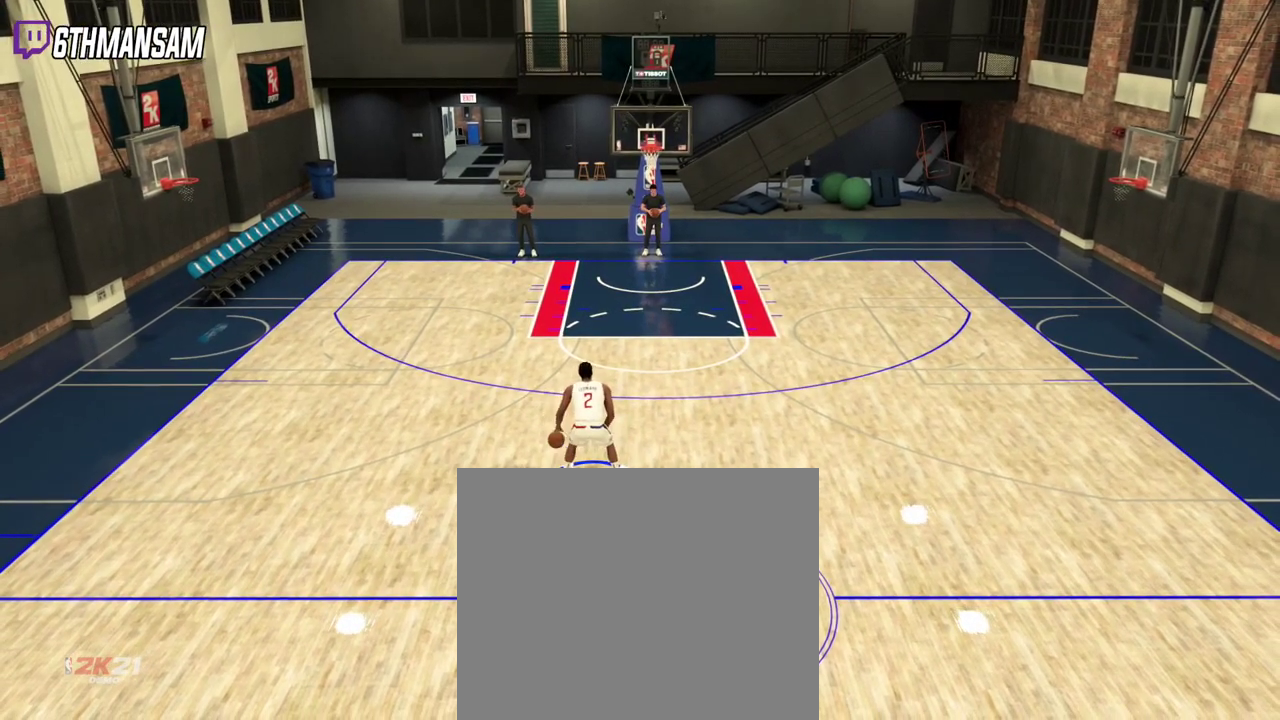
{"dt_ms": 500, "buttons": [], "left_stick": "down-right", "right_stick": "center", "events": [[200, "left_stick", "down-right"]]}
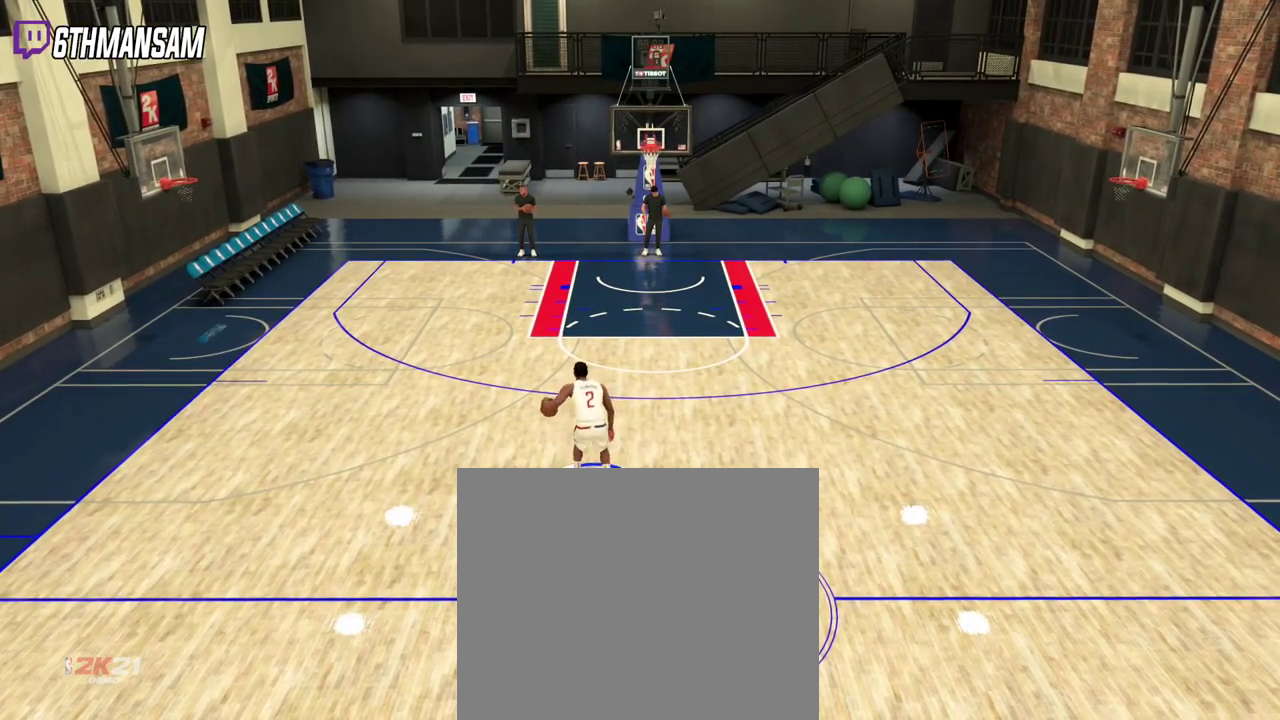
{"dt_ms": 701, "buttons": [], "left_stick": "down-right", "right_stick": "center", "events": []}
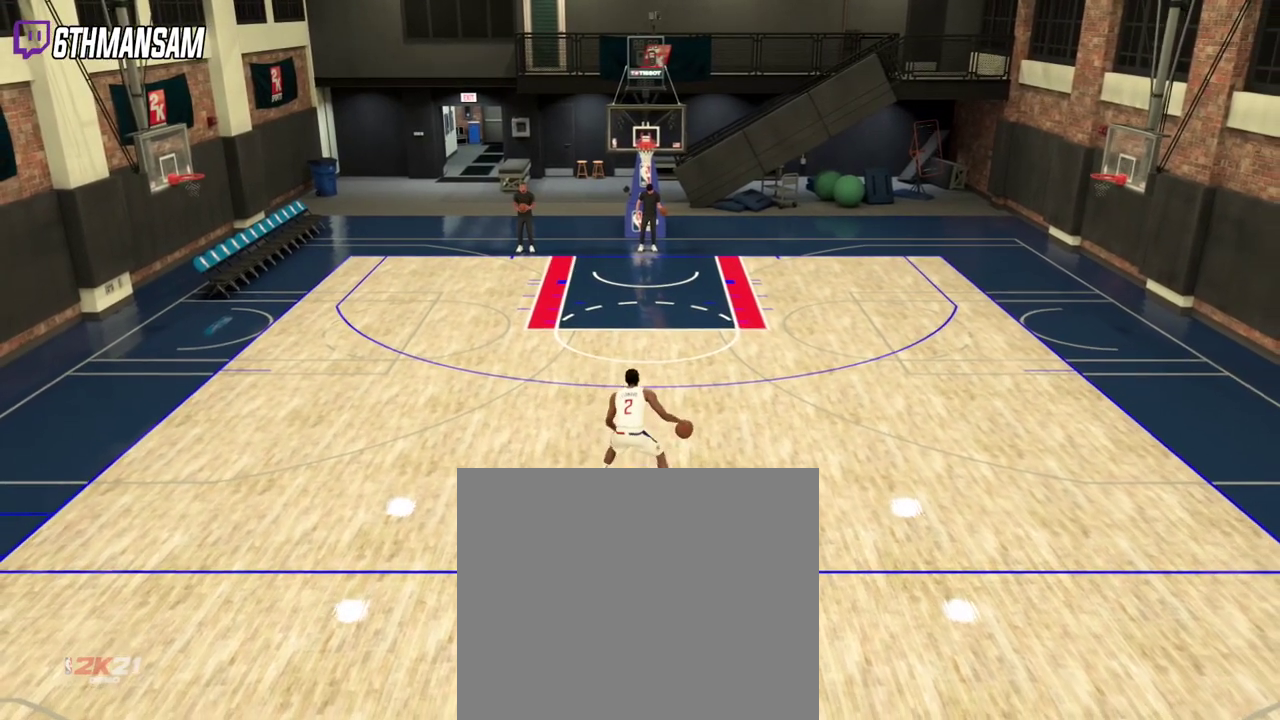
{"dt_ms": 300, "buttons": [], "left_stick": "center", "right_stick": "center", "events": [[167, "left_stick", "center"]]}
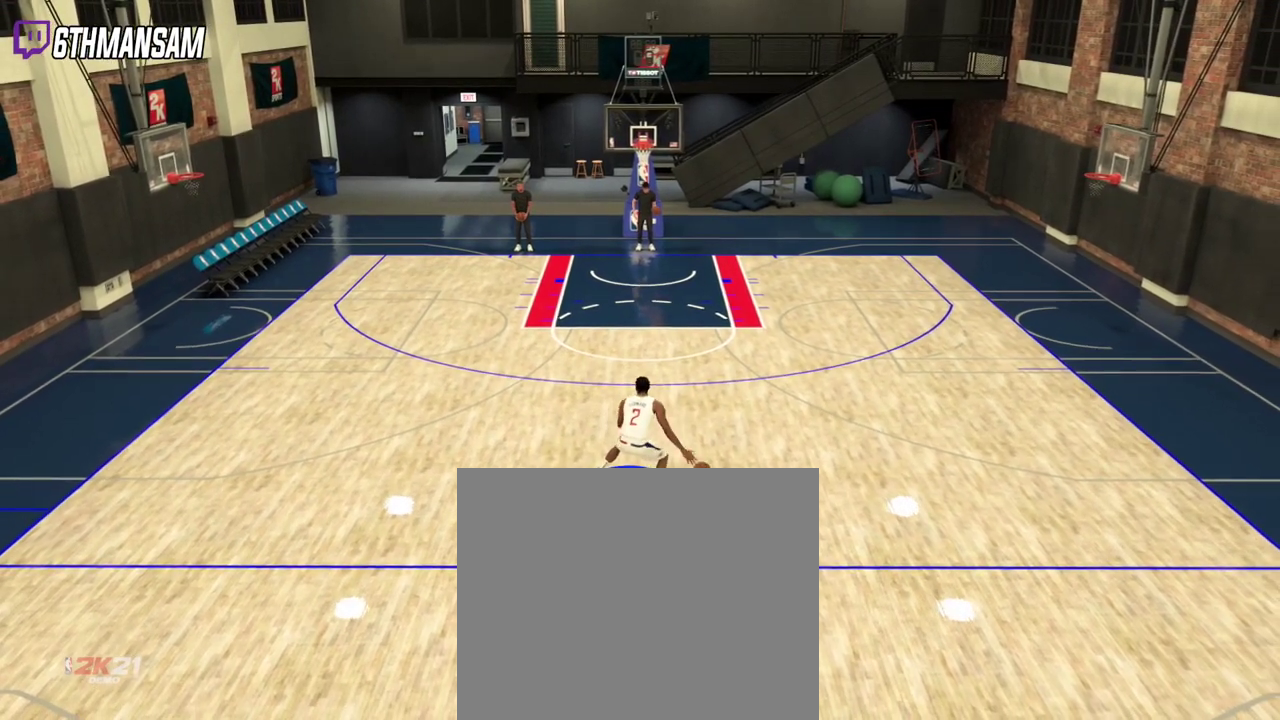
{"dt_ms": 401, "buttons": [], "left_stick": "center", "right_stick": "center", "events": []}
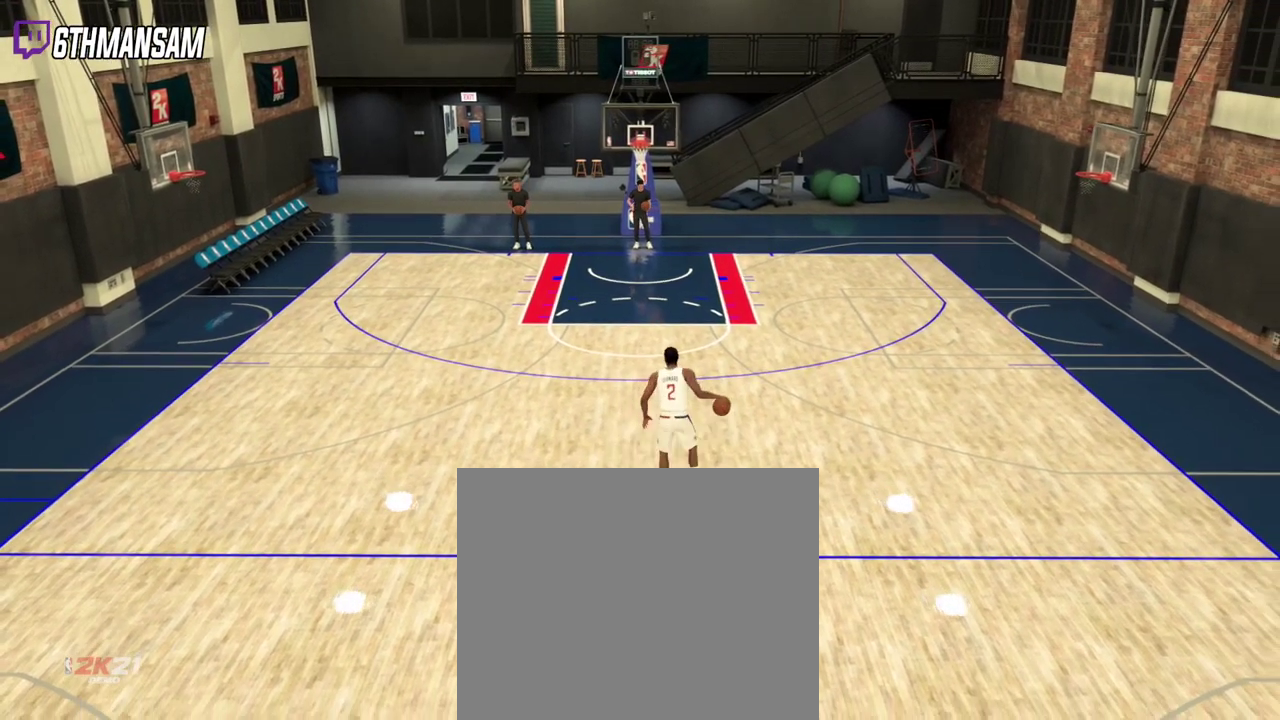
{"dt_ms": 600, "buttons": [], "left_stick": "center", "right_stick": "center", "events": []}
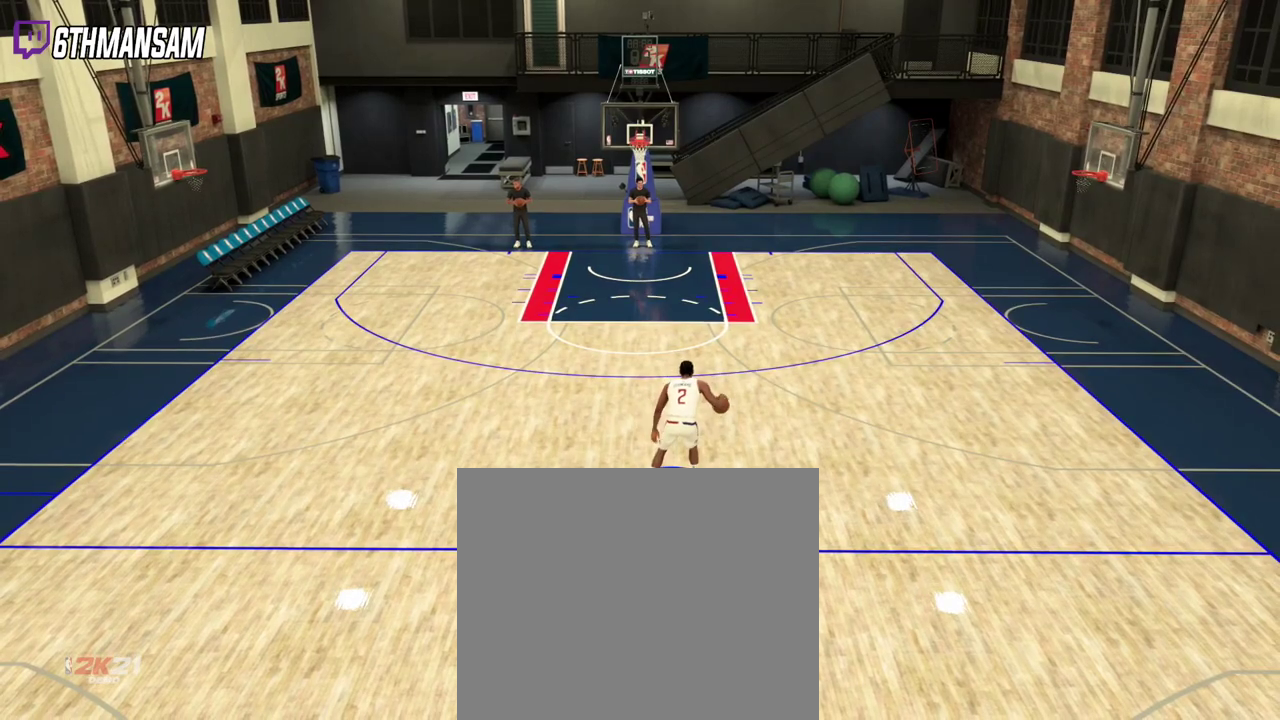
{"dt_ms": 300, "buttons": [], "left_stick": "center", "right_stick": "center", "events": []}
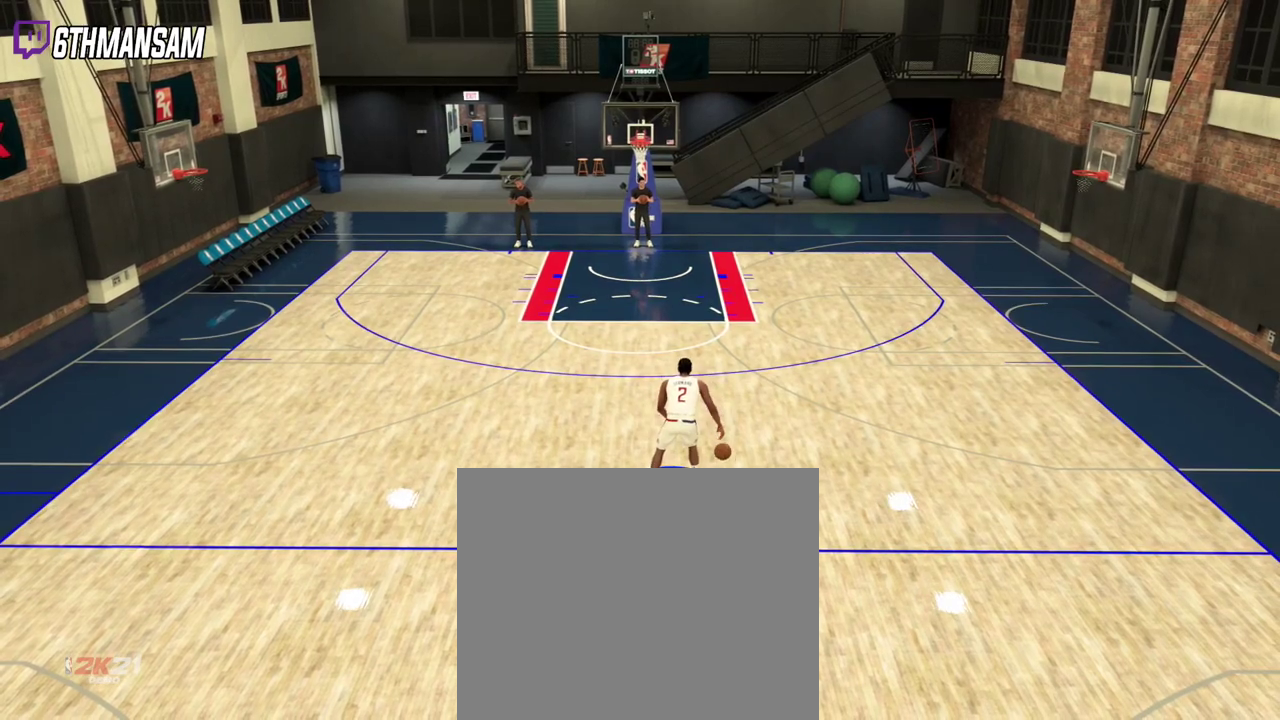
{"dt_ms": 701, "buttons": [], "left_stick": "center", "right_stick": "center", "events": []}
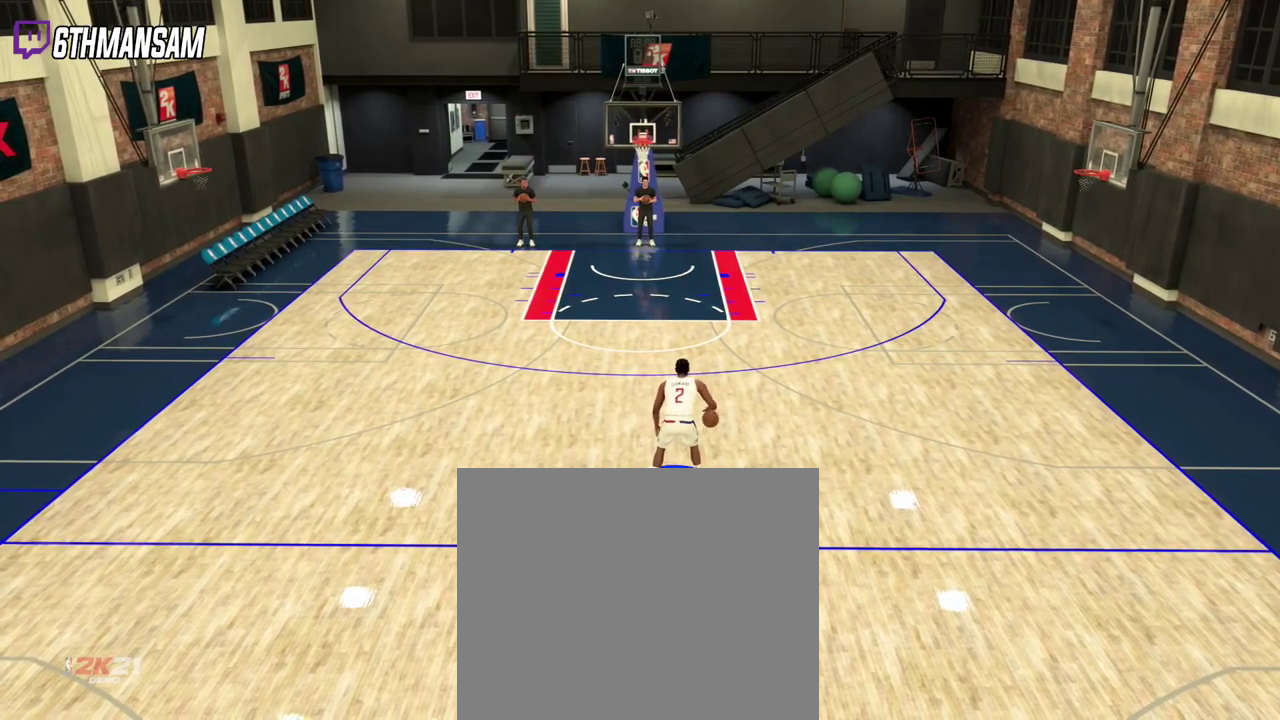
{"dt_ms": 701, "buttons": [], "left_stick": "center", "right_stick": "center", "events": []}
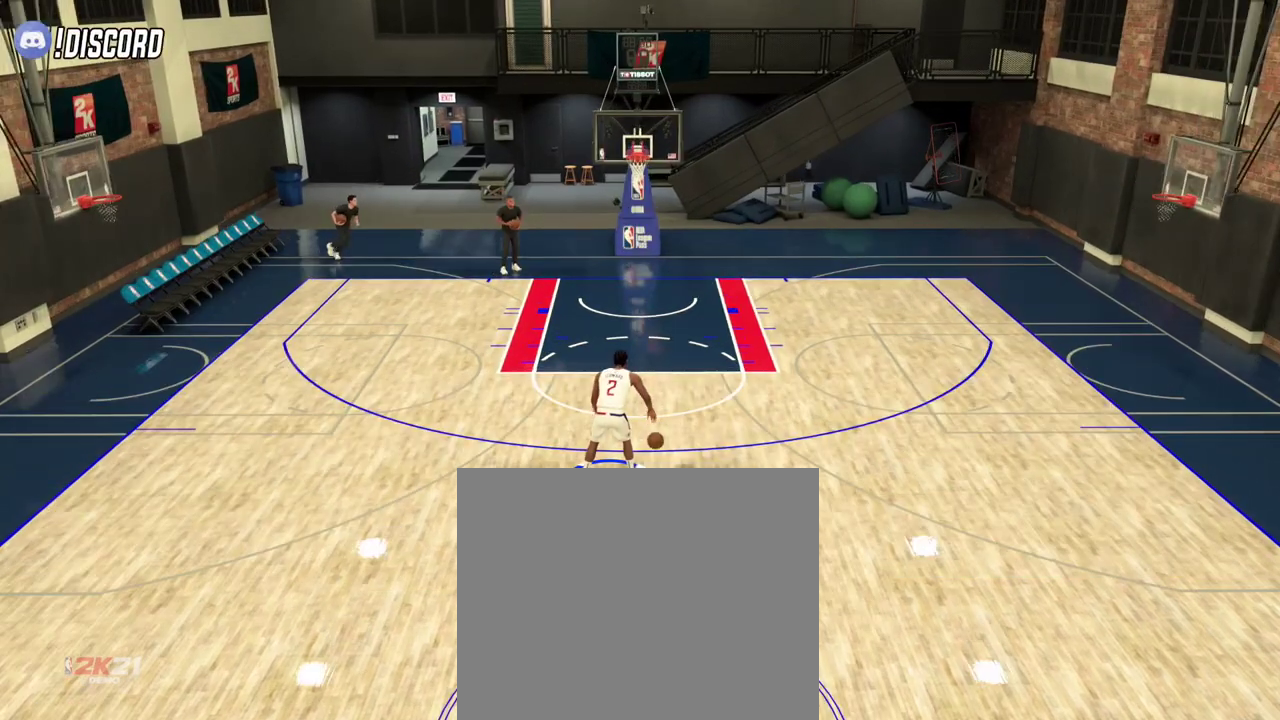
{"dt_ms": 300, "buttons": [], "left_stick": "center", "right_stick": "center", "events": []}
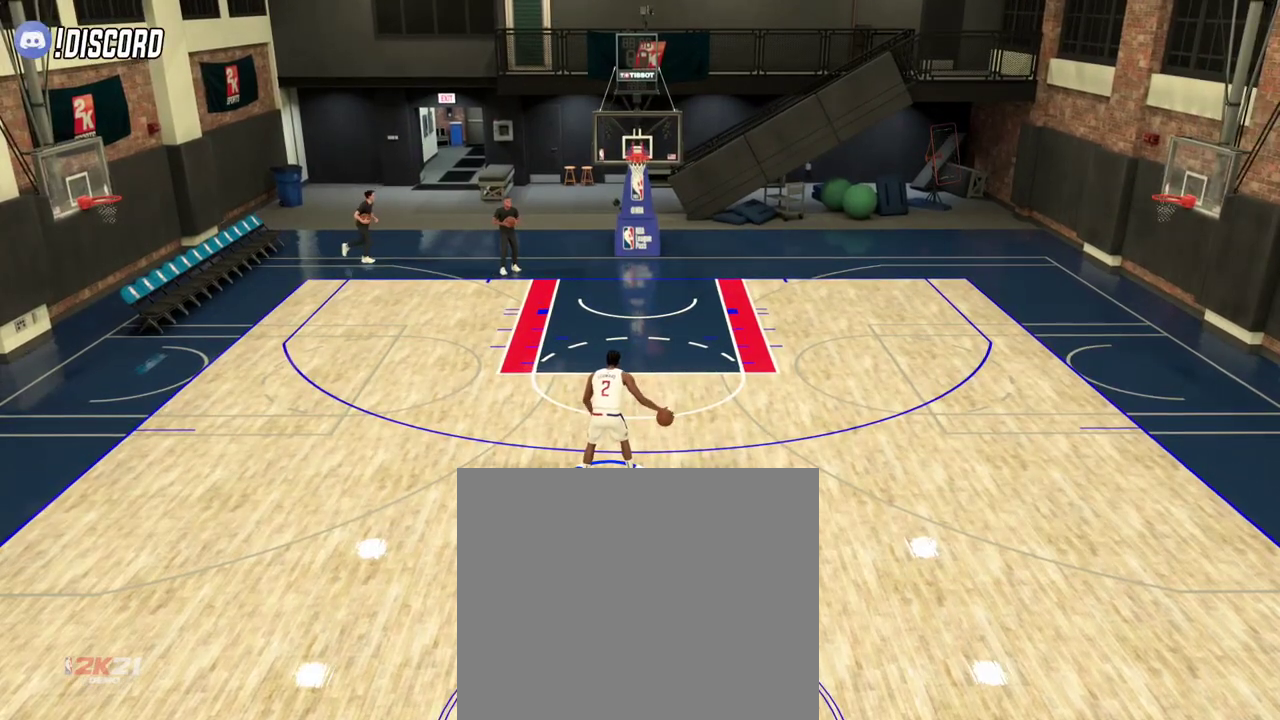
{"dt_ms": 601, "buttons": [], "left_stick": "right", "right_stick": "center", "events": [[34, "left_stick", "right"]]}
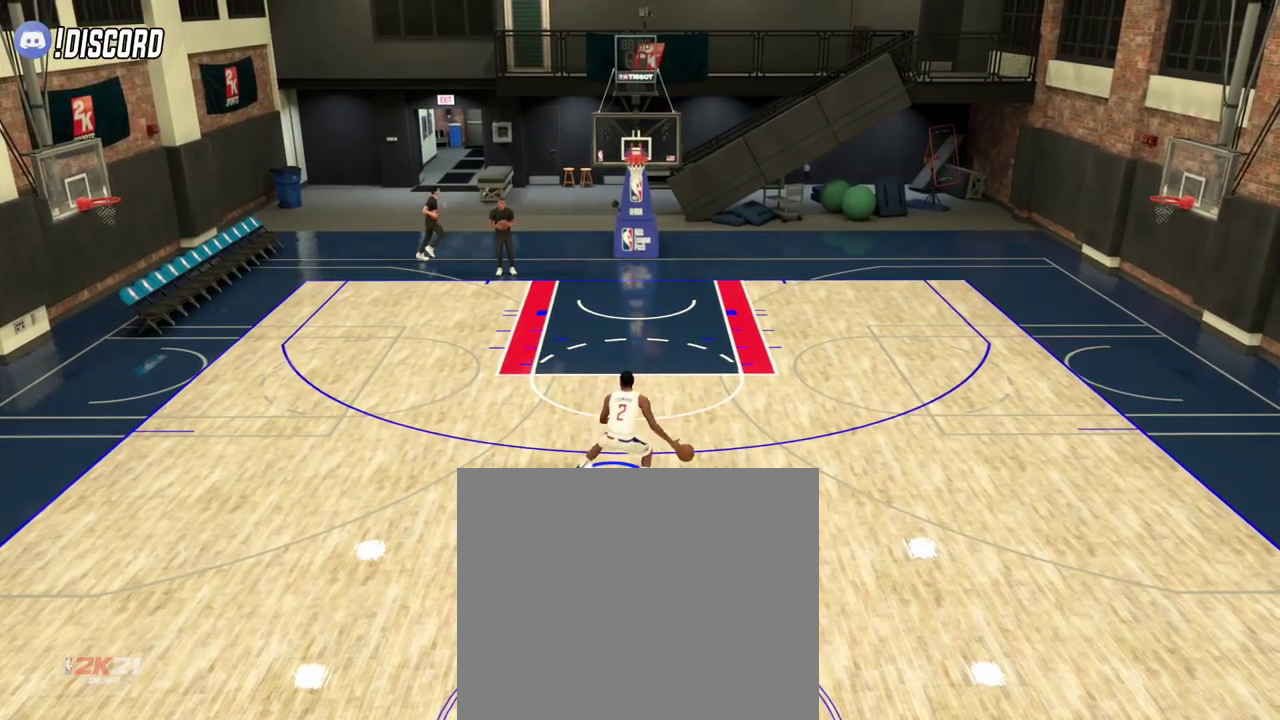
{"dt_ms": 400, "buttons": [], "left_stick": "up-right", "right_stick": "center", "events": [[267, "left_stick", "up-right"]]}
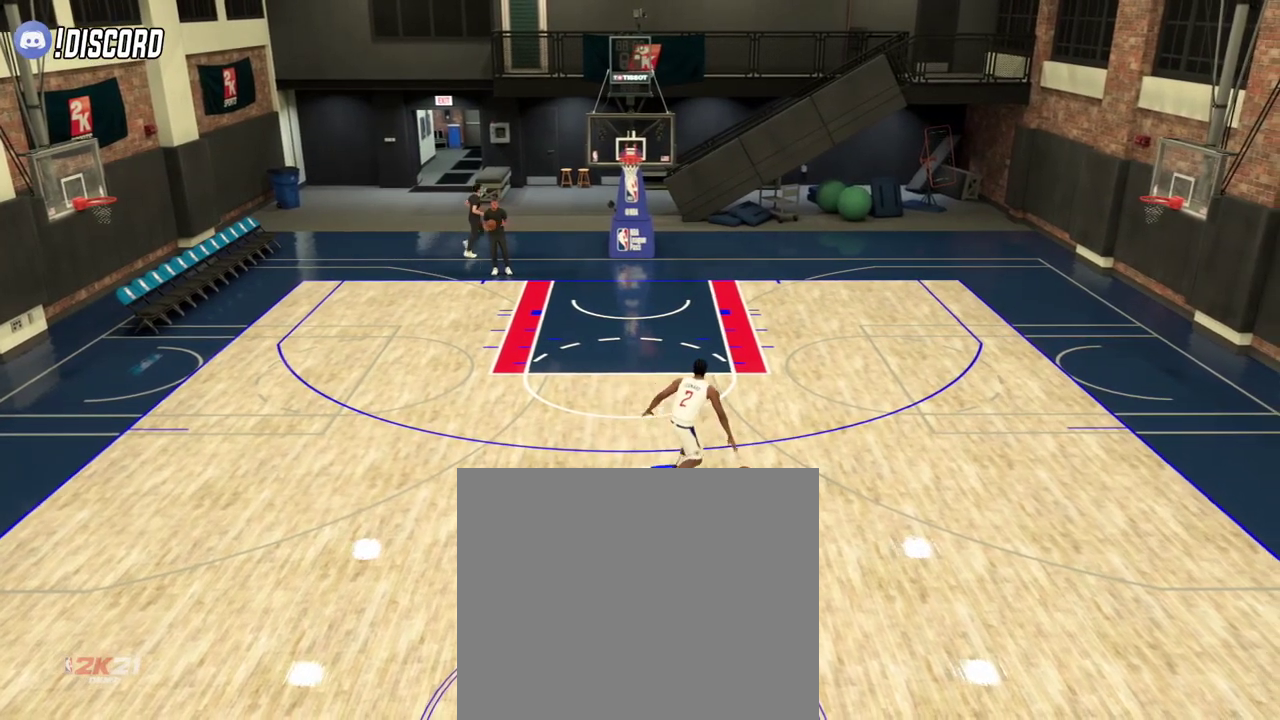
{"dt_ms": 300, "buttons": ["R2"], "left_stick": "up-right", "right_stick": "center", "events": [[167, "R2", "down"]]}
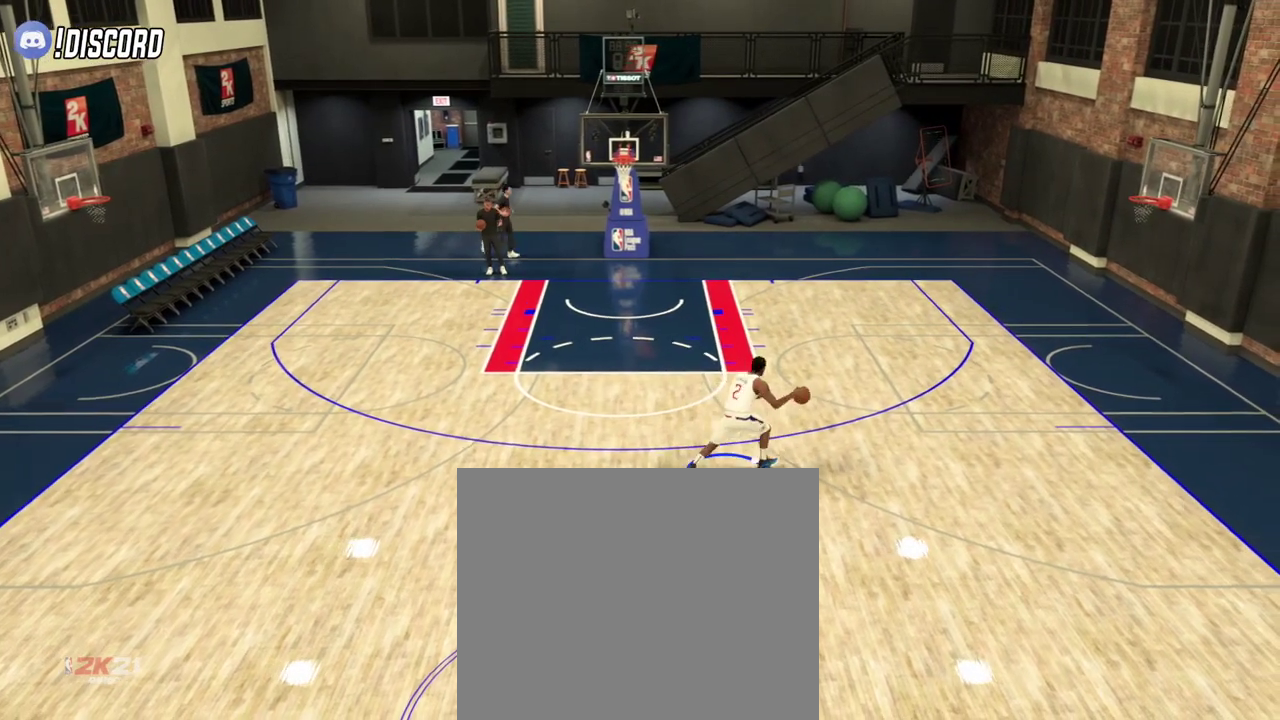
{"dt_ms": 701, "buttons": ["L2"], "left_stick": "up-left", "right_stick": "center", "events": [[101, "left_stick", "up"], [351, "R2", "up"], [501, "L2", "down"], [618, "left_stick", "up-left"]]}
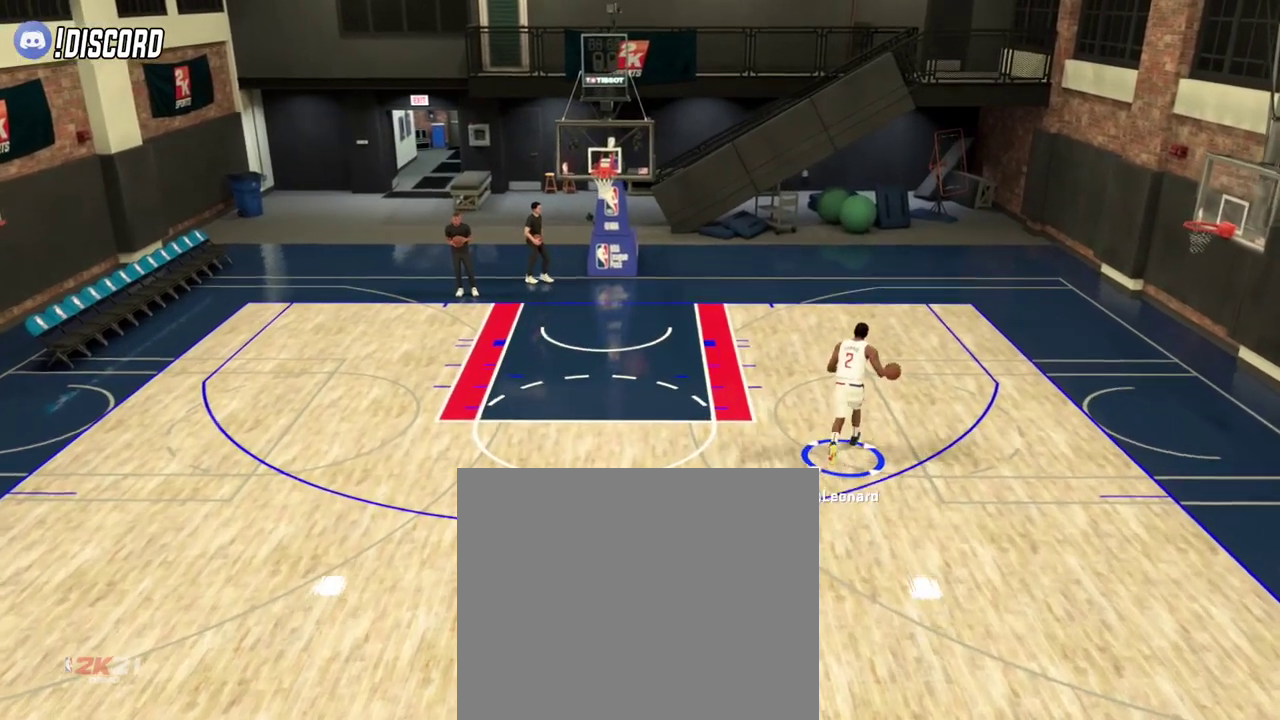
{"dt_ms": 484, "buttons": ["L2"], "left_stick": "center", "right_stick": "center", "events": [[184, "left_stick", "left"], [484, "left_stick", "center"]]}
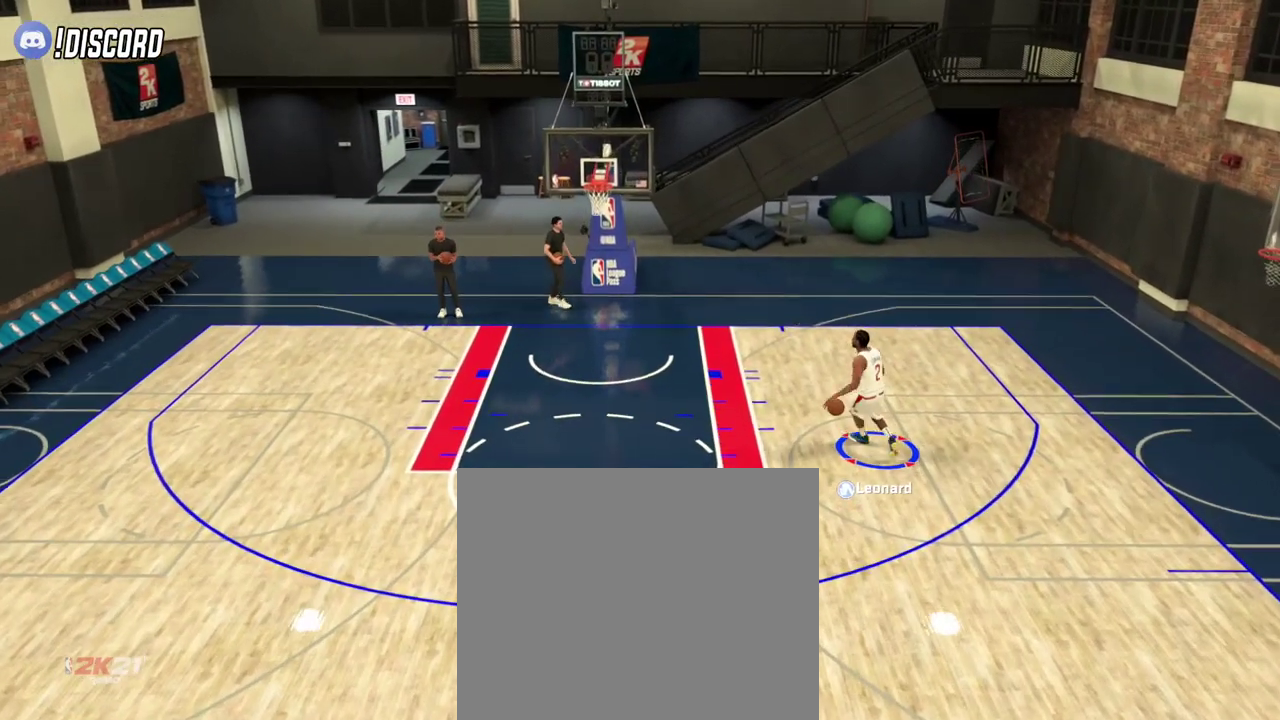
{"dt_ms": 300, "buttons": ["L2"], "left_stick": "center", "right_stick": "center", "events": [[67, "left_stick", "down-left"], [300, "left_stick", "center"]]}
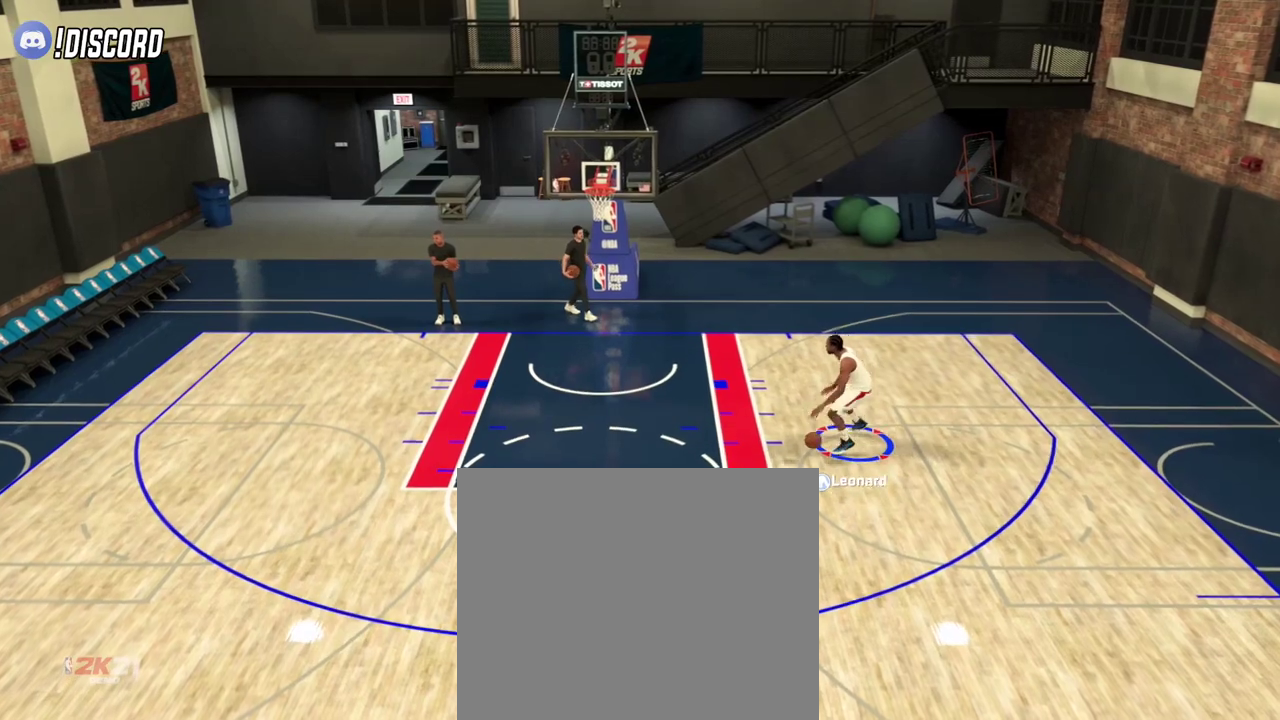
{"dt_ms": 701, "buttons": ["L2"], "left_stick": "right", "right_stick": "center", "events": [[401, "left_stick", "right"]]}
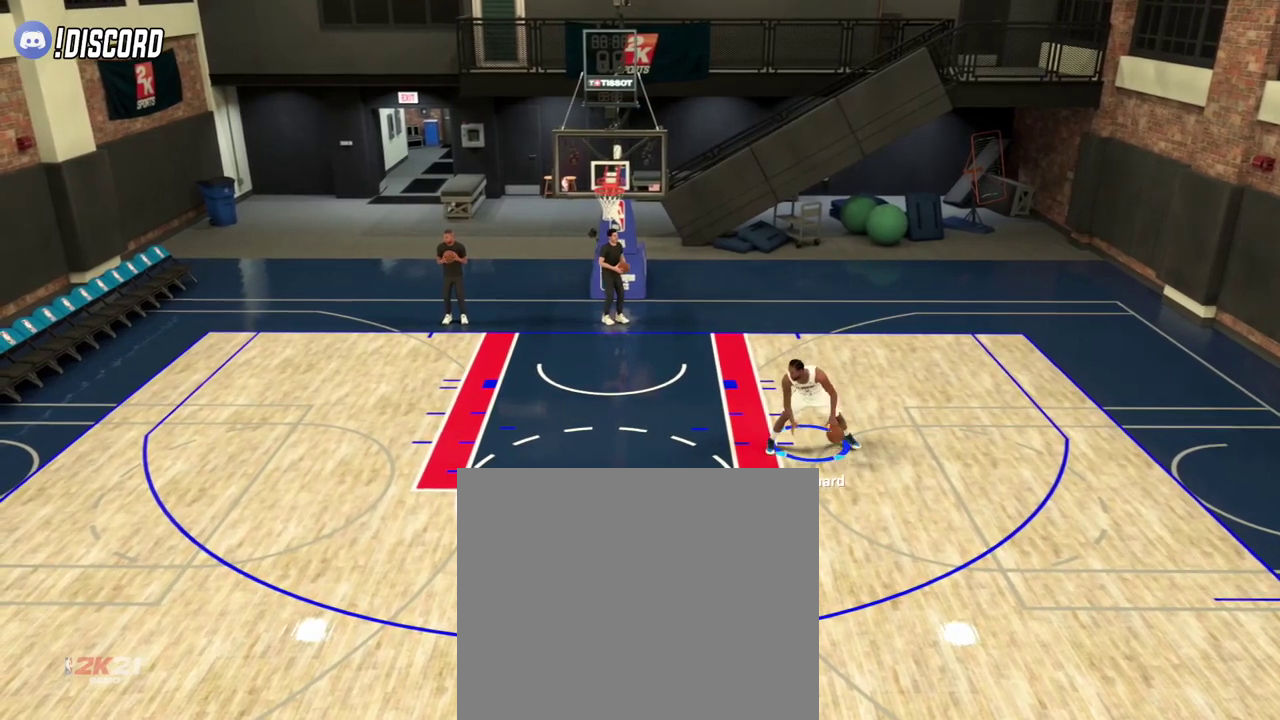
{"dt_ms": 500, "buttons": ["L2"], "left_stick": "left", "right_stick": "center", "events": [[100, "left_stick", "center"], [284, "left_stick", "left"]]}
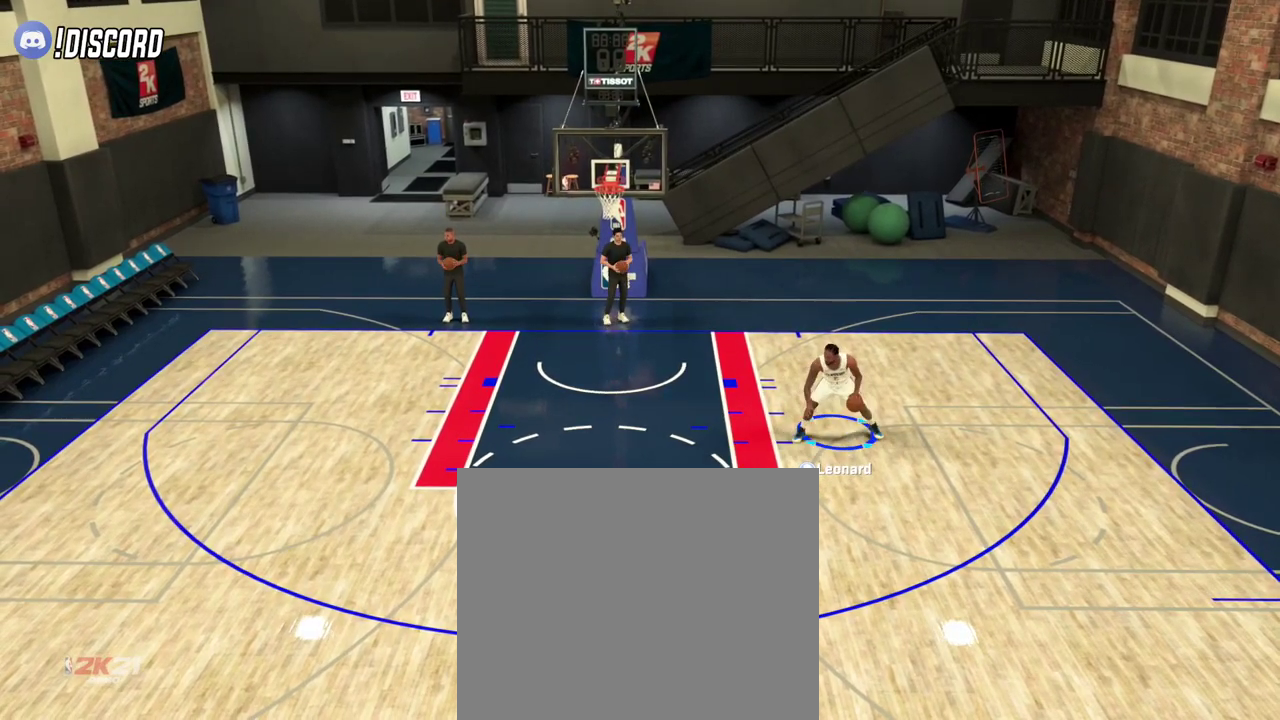
{"dt_ms": 401, "buttons": ["L2"], "left_stick": "center", "right_stick": "center", "events": [[101, "left_stick", "center"]]}
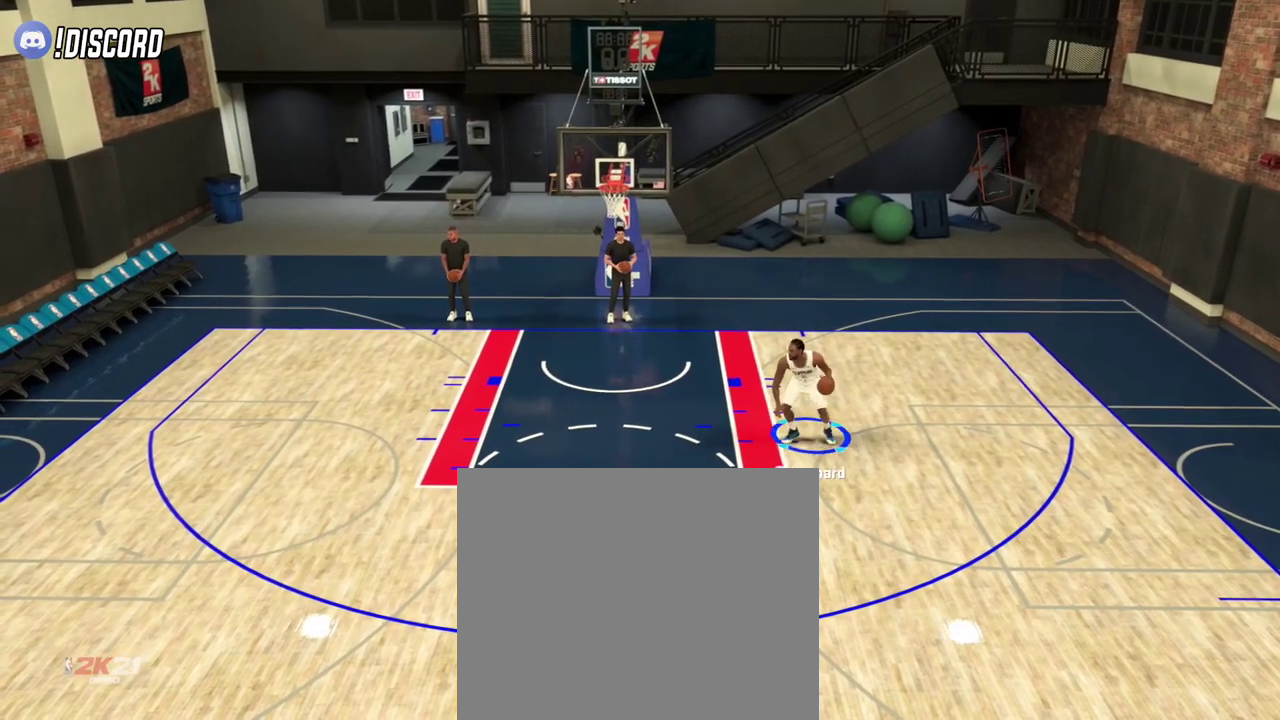
{"dt_ms": 600, "buttons": ["L2"], "left_stick": "center", "right_stick": "center", "events": [[83, "left_stick", "right"], [250, "left_stick", "center"]]}
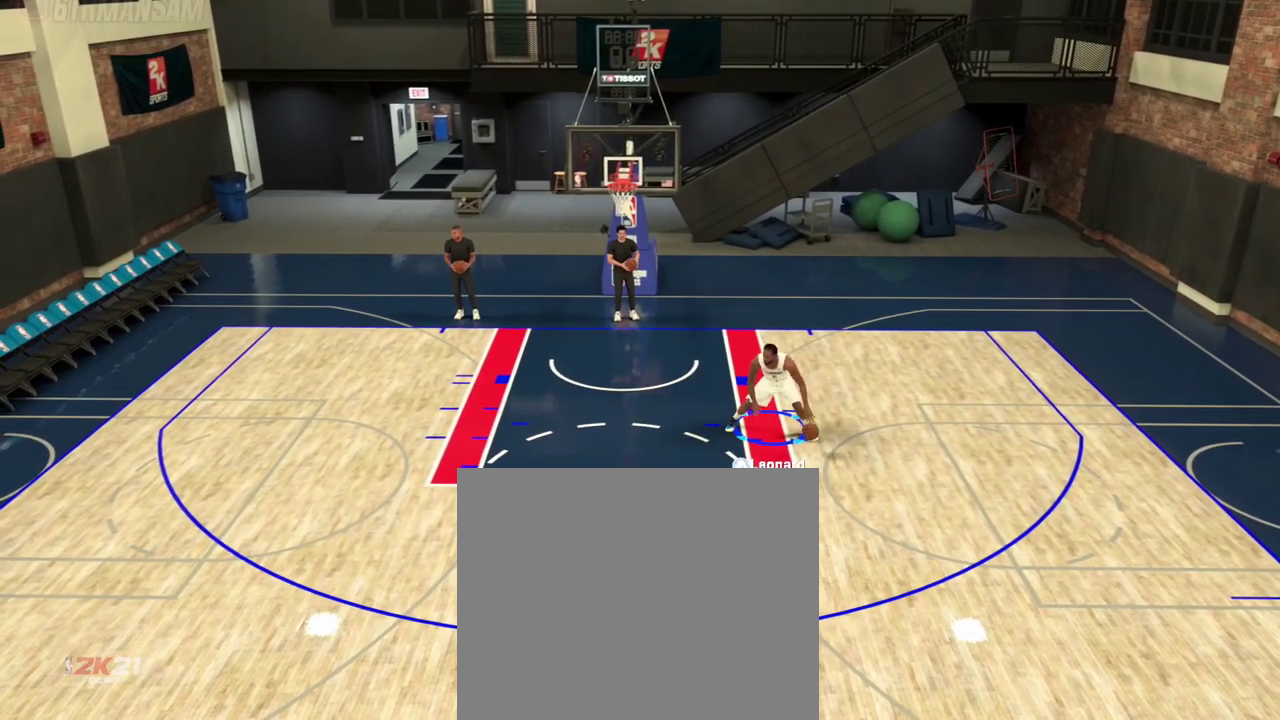
{"dt_ms": 401, "buttons": ["L2"], "left_stick": "center", "right_stick": "center", "events": []}
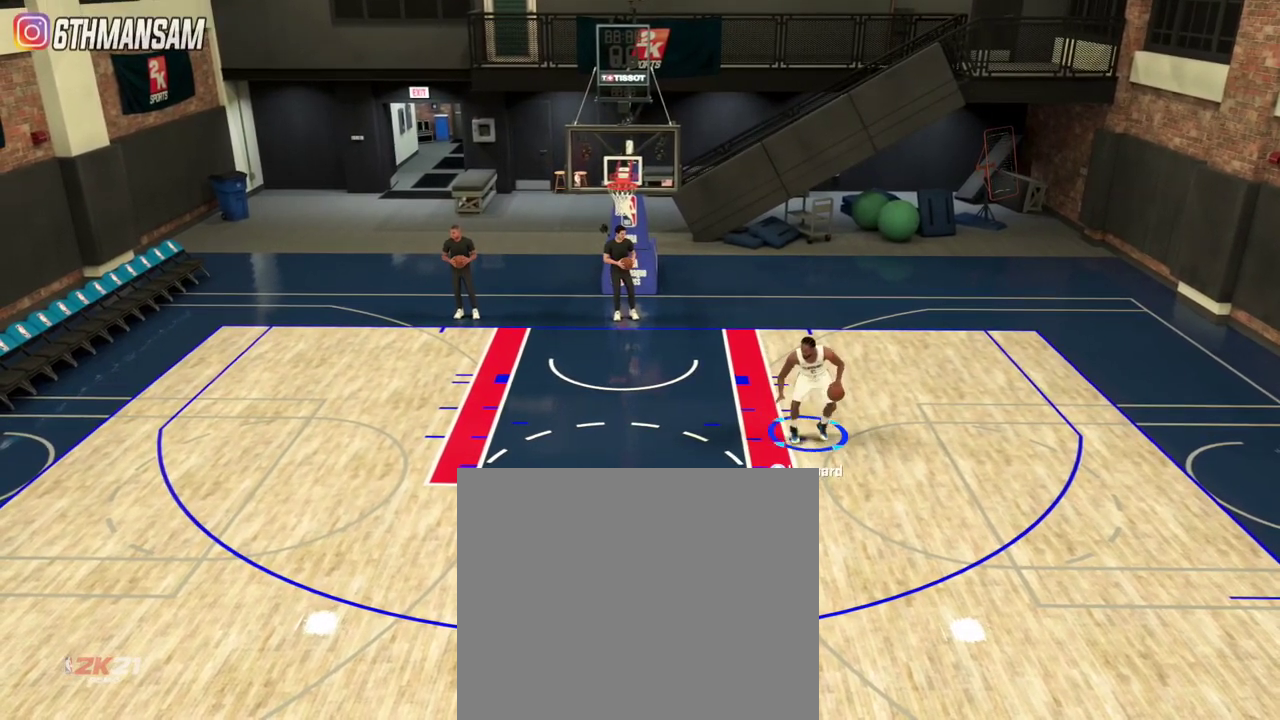
{"dt_ms": 600, "buttons": ["L2"], "left_stick": "center", "right_stick": "center", "events": []}
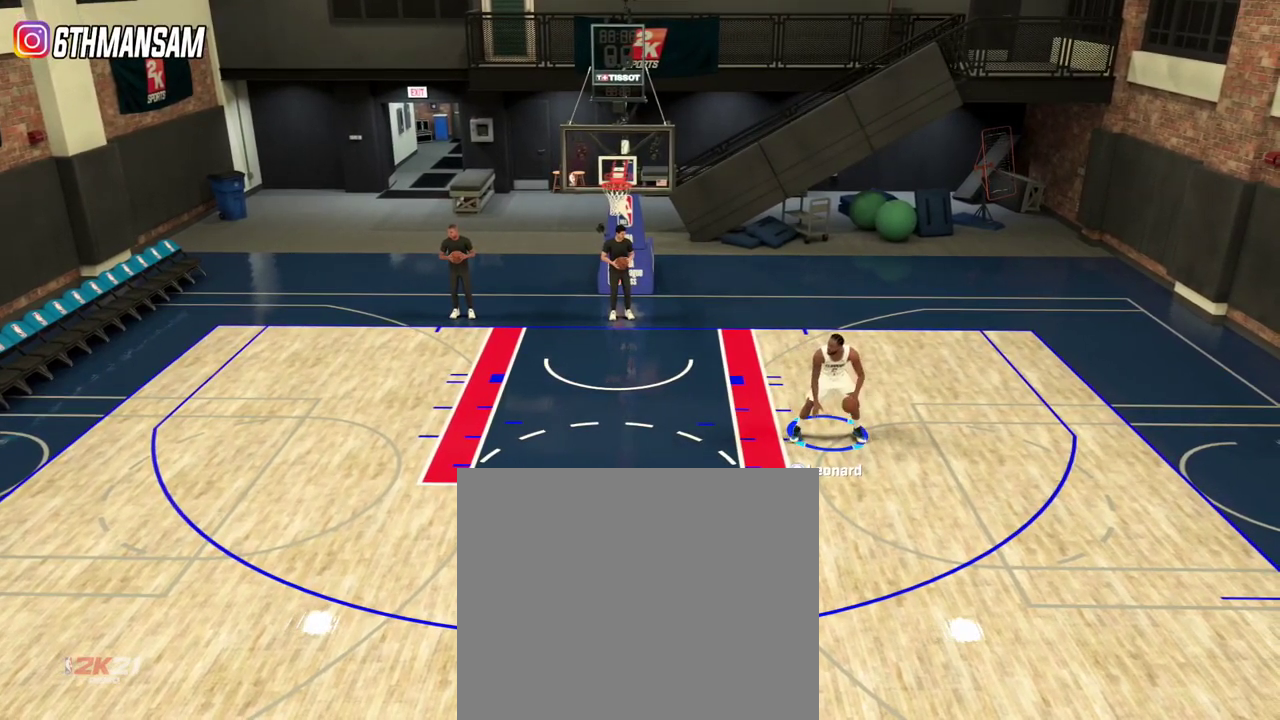
{"dt_ms": 501, "buttons": ["L2"], "left_stick": "center", "right_stick": "center", "events": []}
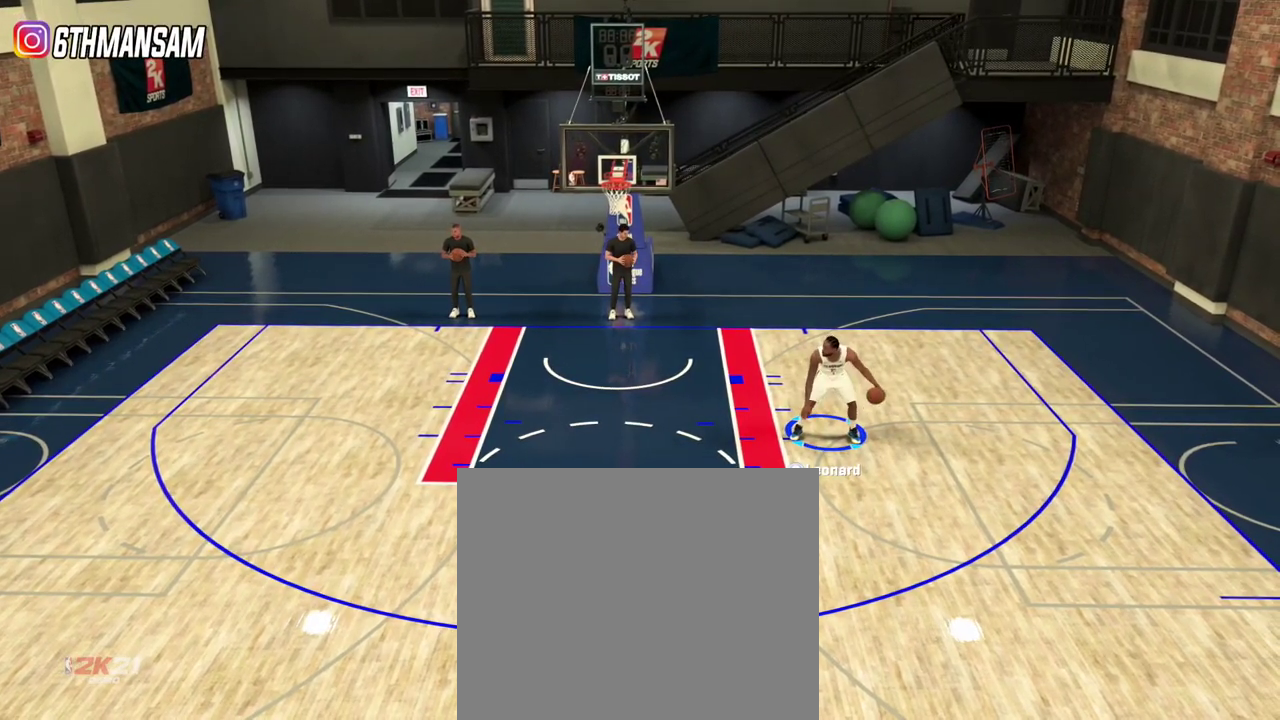
{"dt_ms": 601, "buttons": ["L2"], "left_stick": "center", "right_stick": "center", "events": [[50, "left_stick", "up-left"], [183, "left_stick", "center"]]}